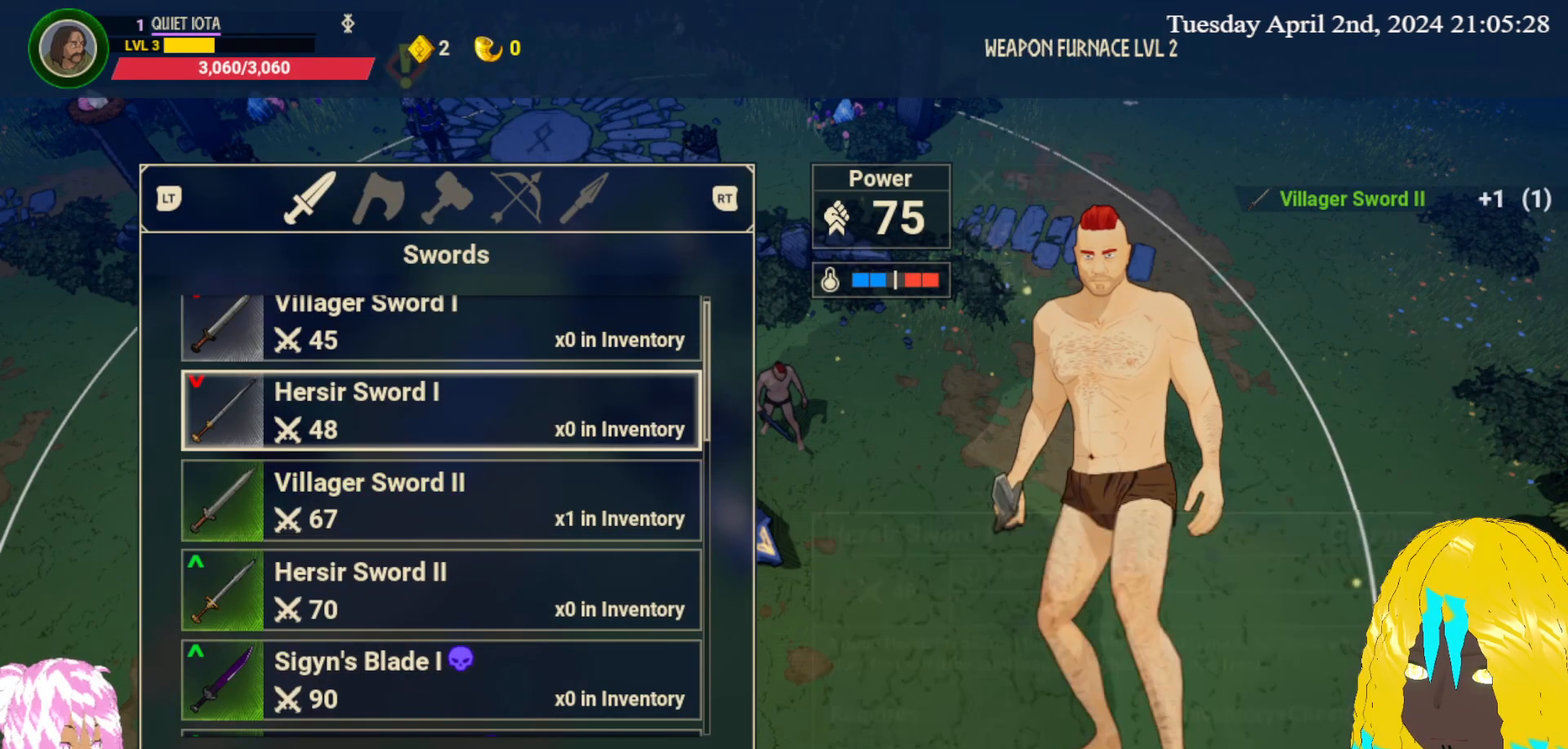
Gameplay with a controller (PlayStation layout); each line is a JSON object with the inputs held at the frame after it. "events" lists button and stick changes between this image and that frame as [ms after this image, input, new state], when the widget could be followed in between.
{"buttons": [], "left_stick": "center", "right_stick": "center", "events": [[83, "left_stick", "center"]]}
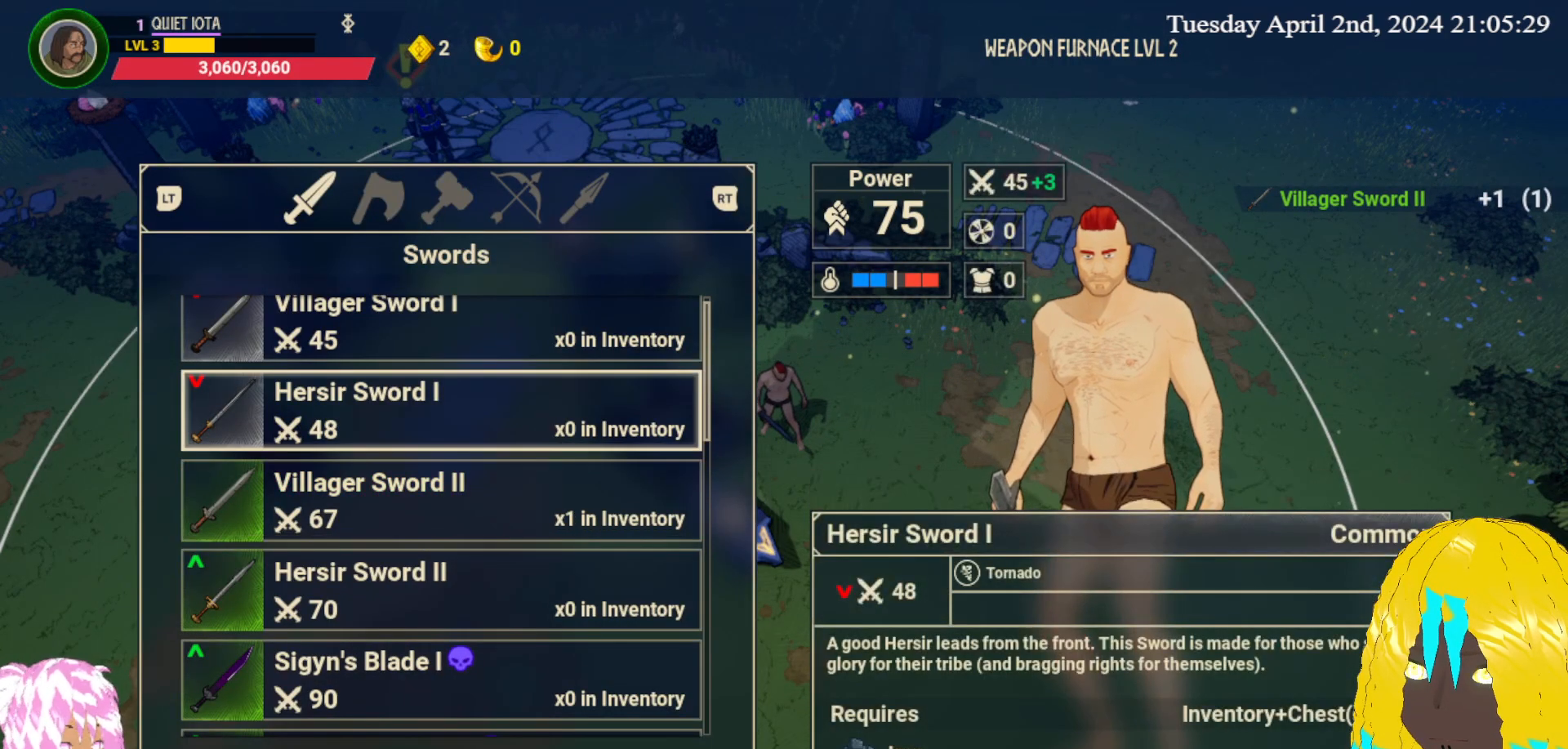
{"buttons": [], "left_stick": "center", "right_stick": "center", "events": []}
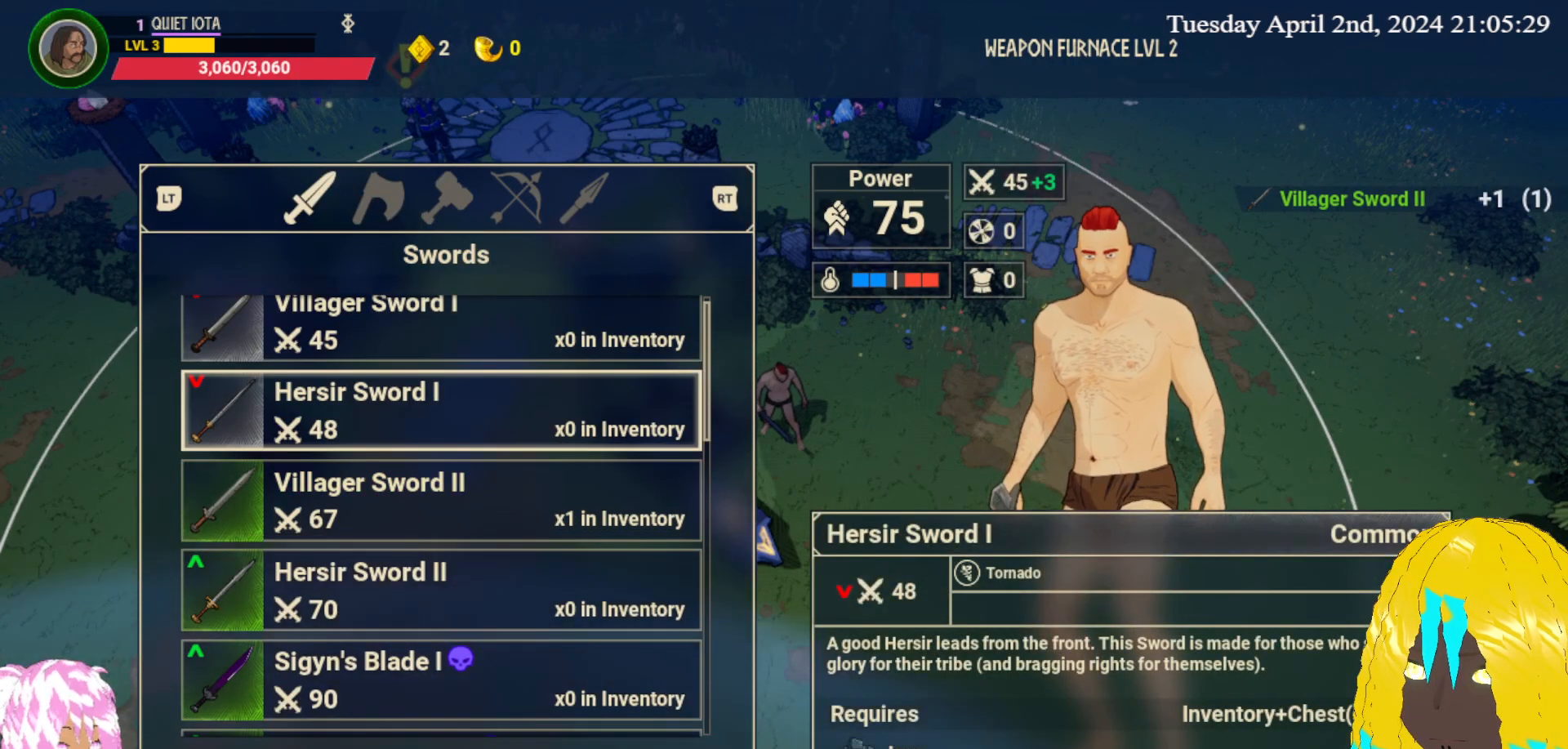
{"buttons": [], "left_stick": "center", "right_stick": "center", "events": []}
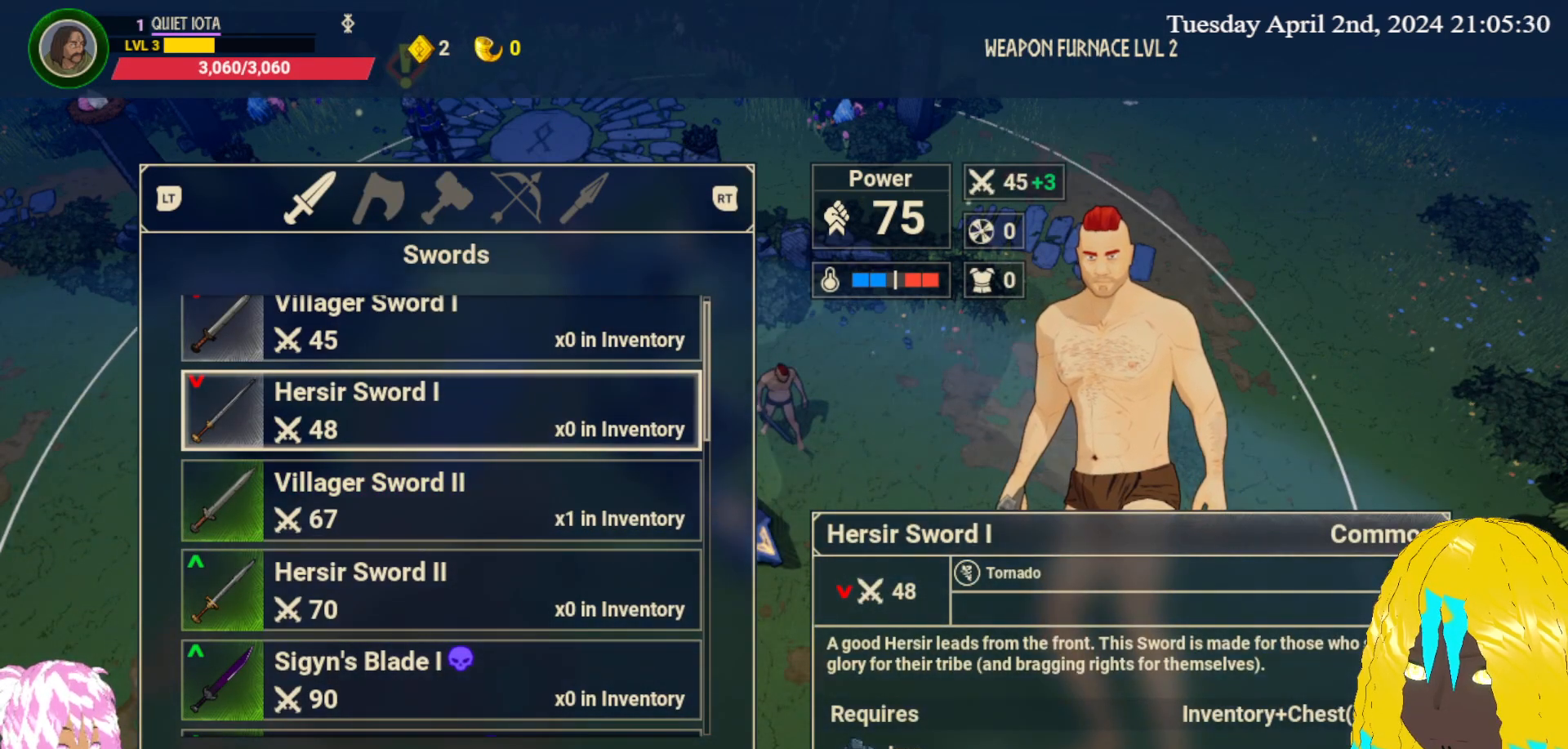
{"buttons": [], "left_stick": "center", "right_stick": "center", "events": []}
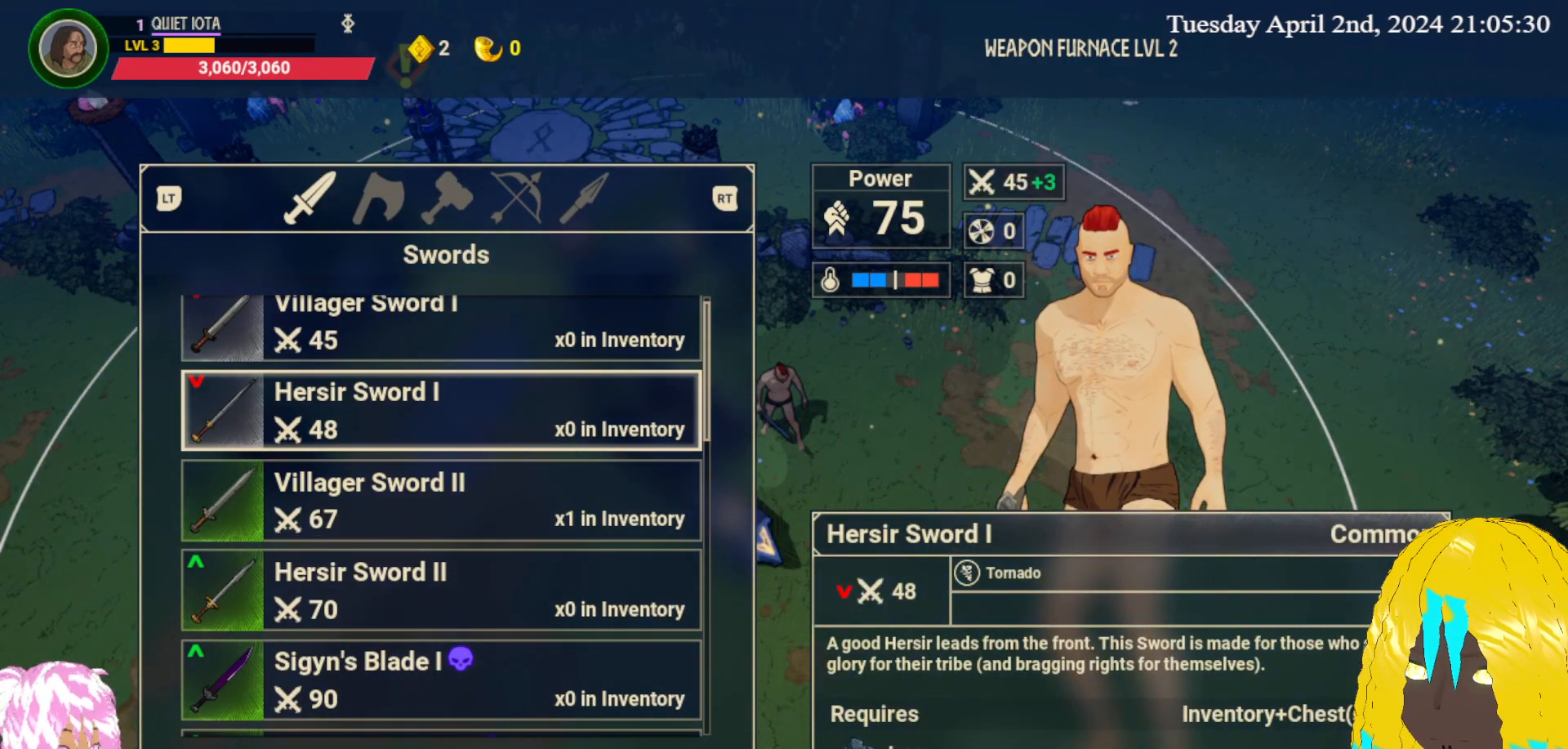
{"buttons": [], "left_stick": "center", "right_stick": "center", "events": []}
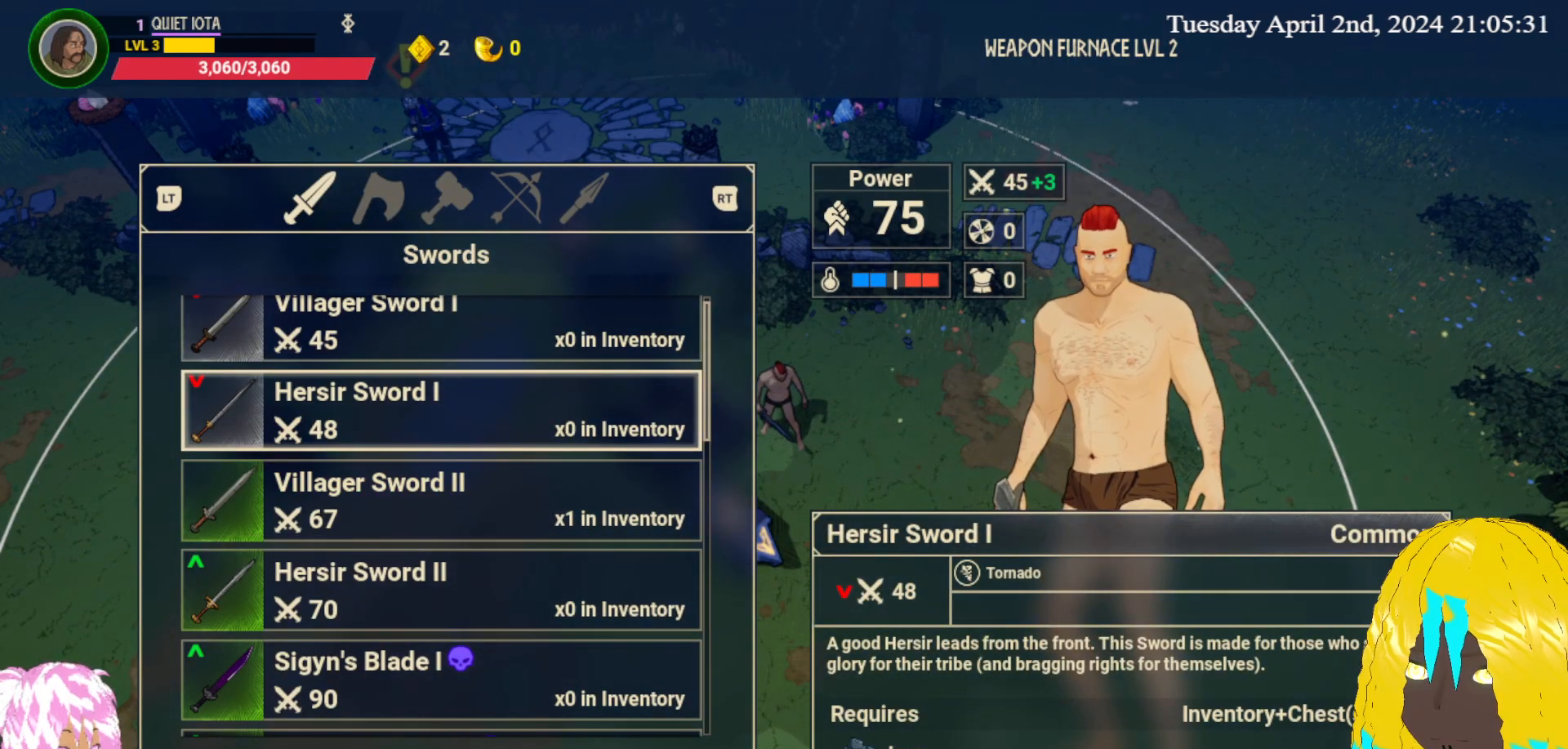
{"buttons": [], "left_stick": "center", "right_stick": "center", "events": []}
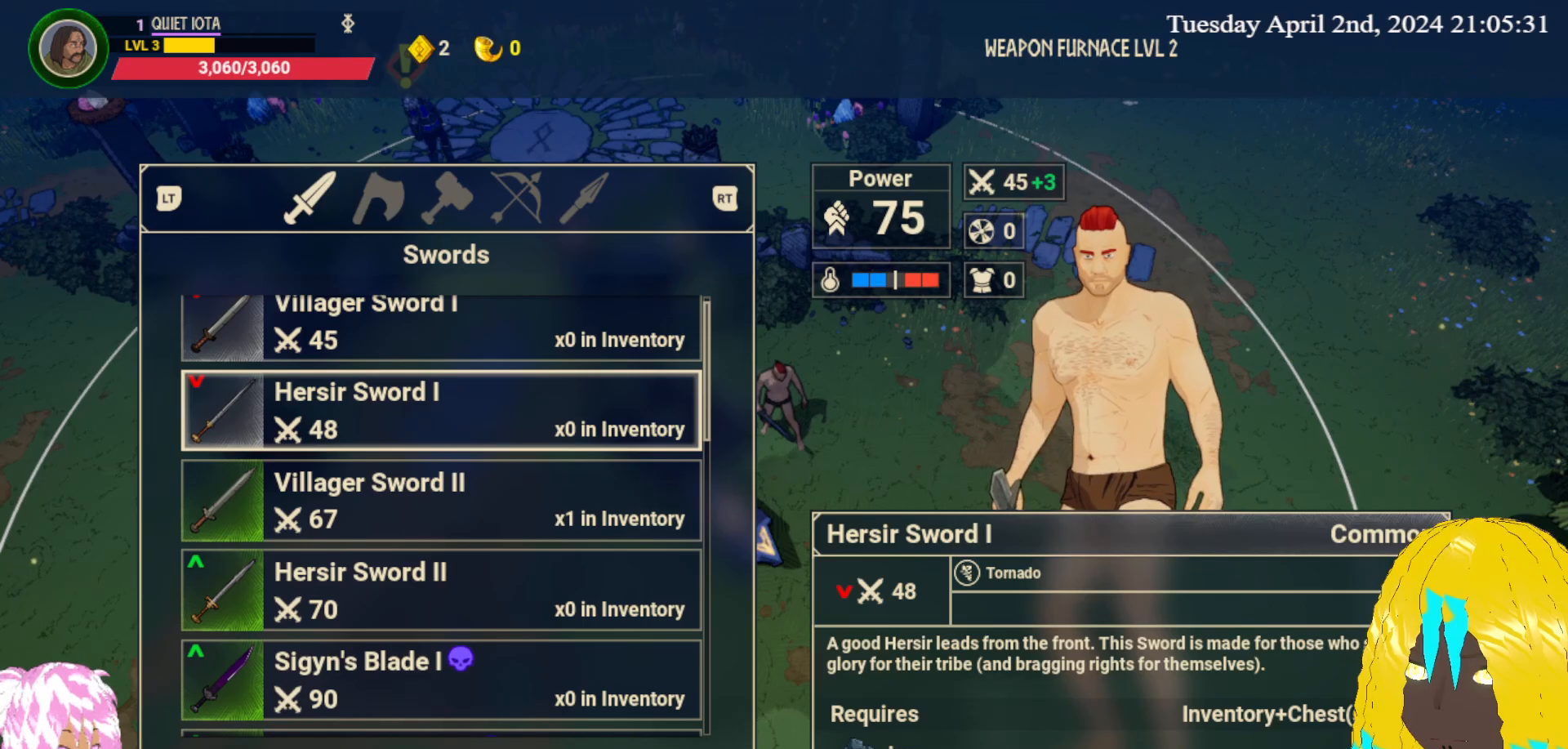
{"buttons": [], "left_stick": "center", "right_stick": "center", "events": []}
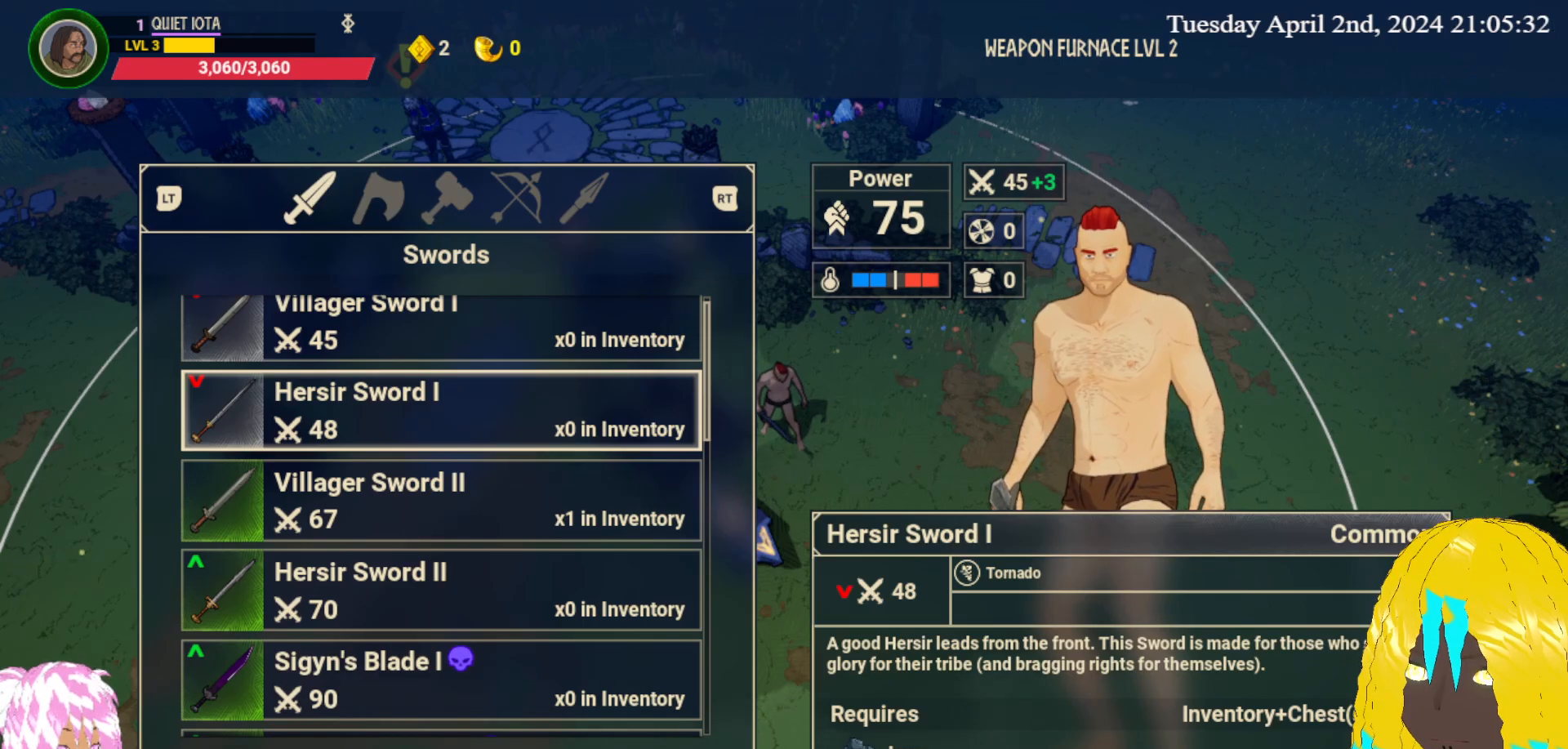
{"buttons": [], "left_stick": "center", "right_stick": "center", "events": []}
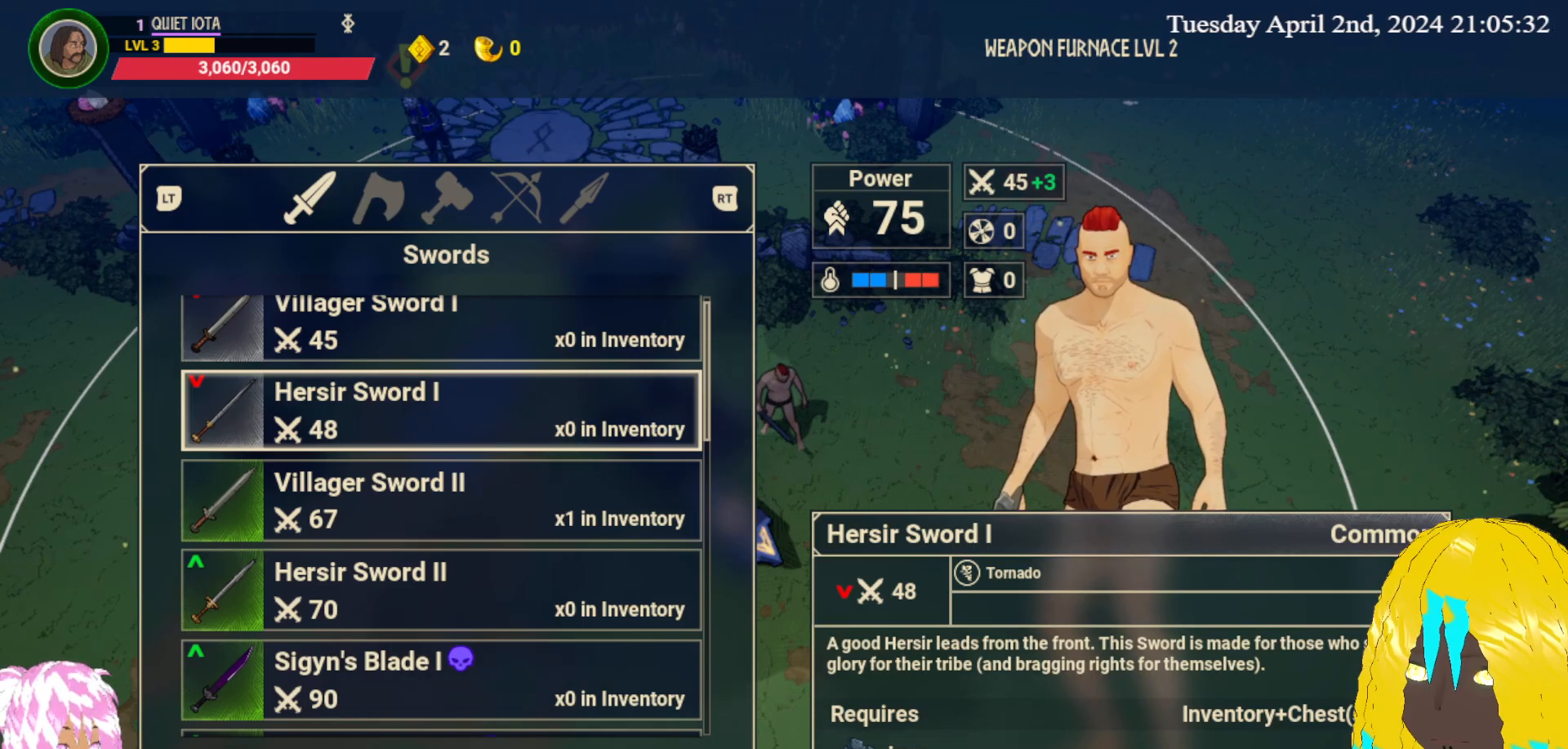
{"buttons": [], "left_stick": "up-left", "right_stick": "center", "events": [[17, "CIRCLE", "down"], [133, "CIRCLE", "up"], [267, "left_stick", "up"], [450, "left_stick", "up-left"]]}
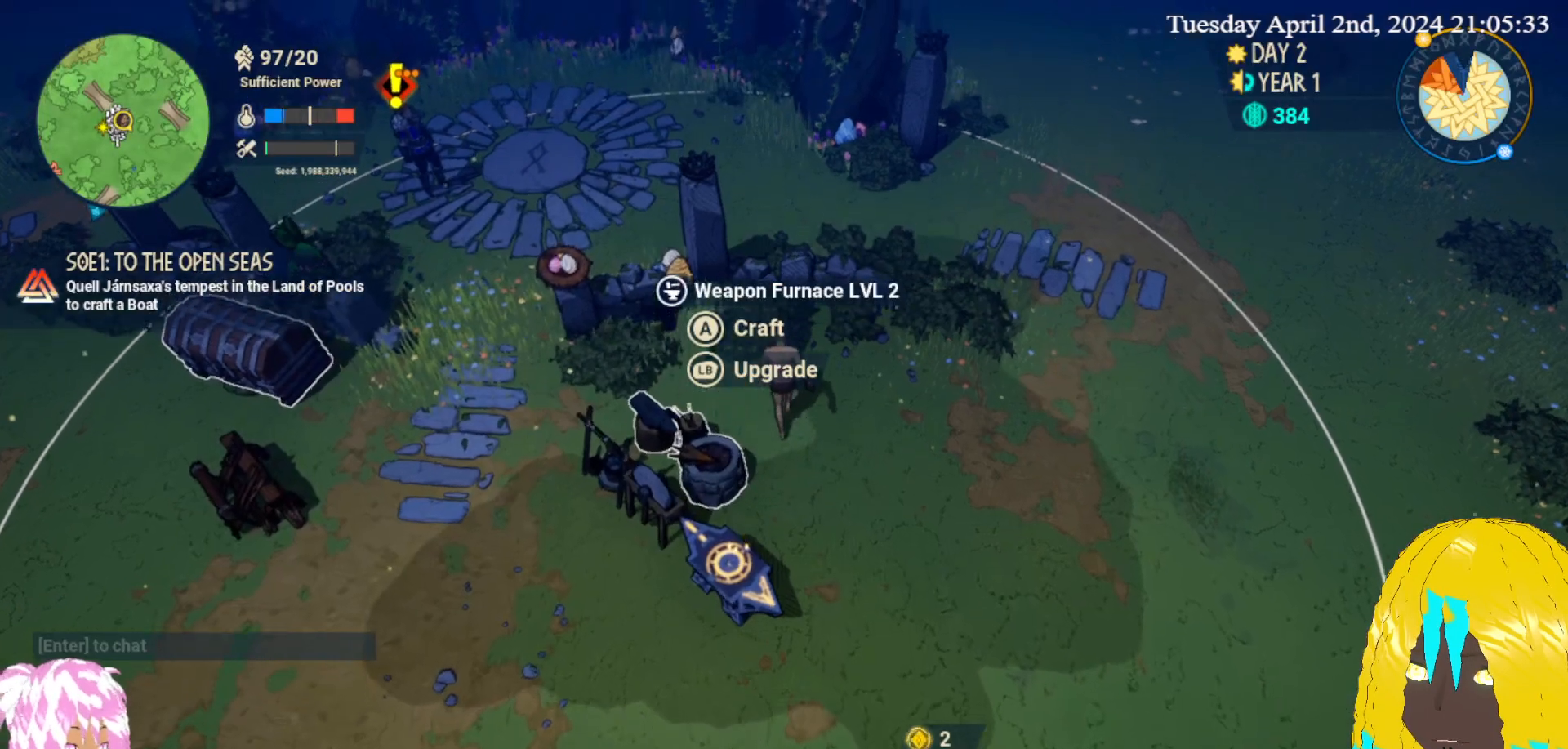
{"buttons": [], "left_stick": "down-left", "right_stick": "center", "events": [[150, "left_stick", "down-left"]]}
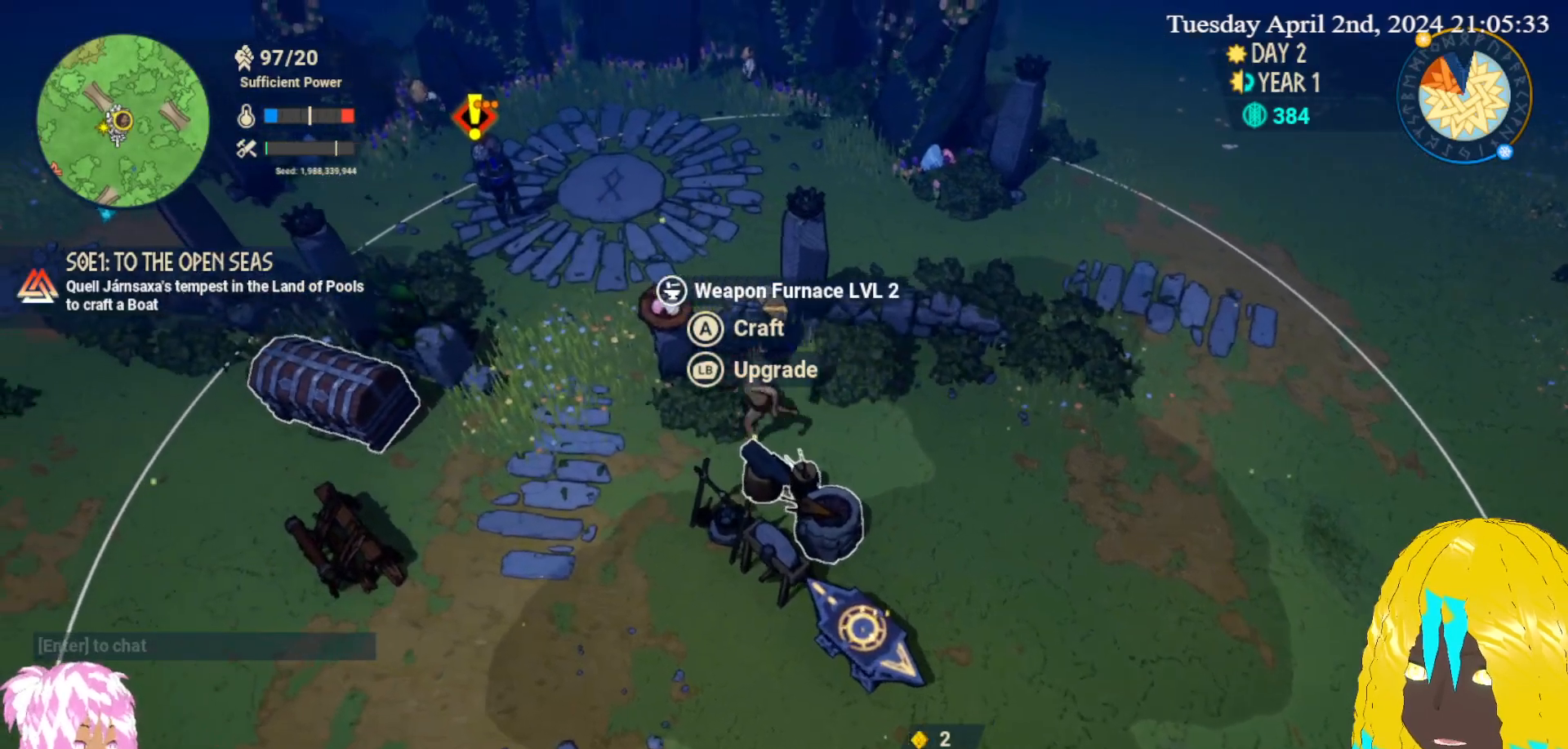
{"buttons": [], "left_stick": "down-left", "right_stick": "center", "events": []}
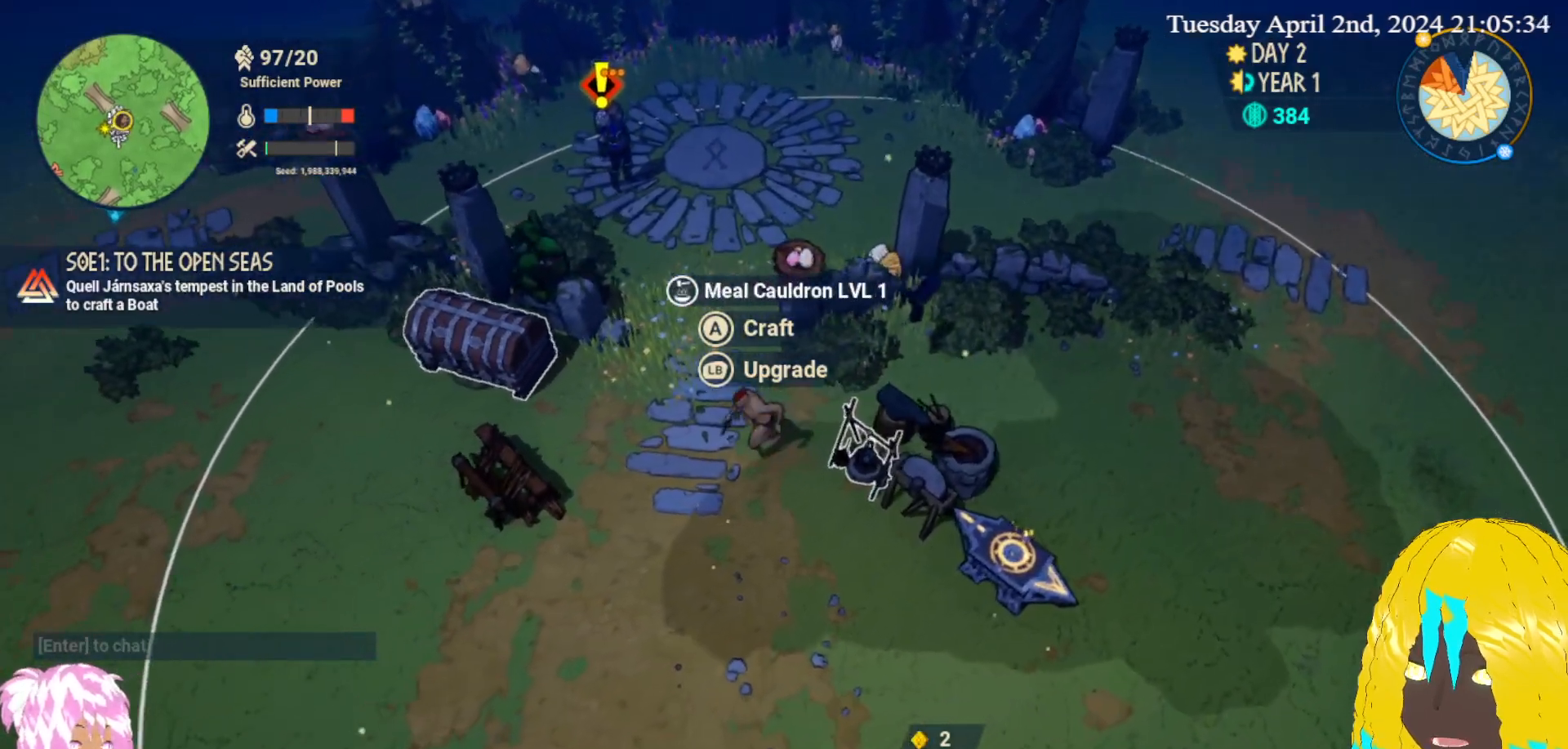
{"buttons": [], "left_stick": "center", "right_stick": "center", "events": [[200, "left_stick", "down-right"], [300, "left_stick", "right"], [417, "left_stick", "center"]]}
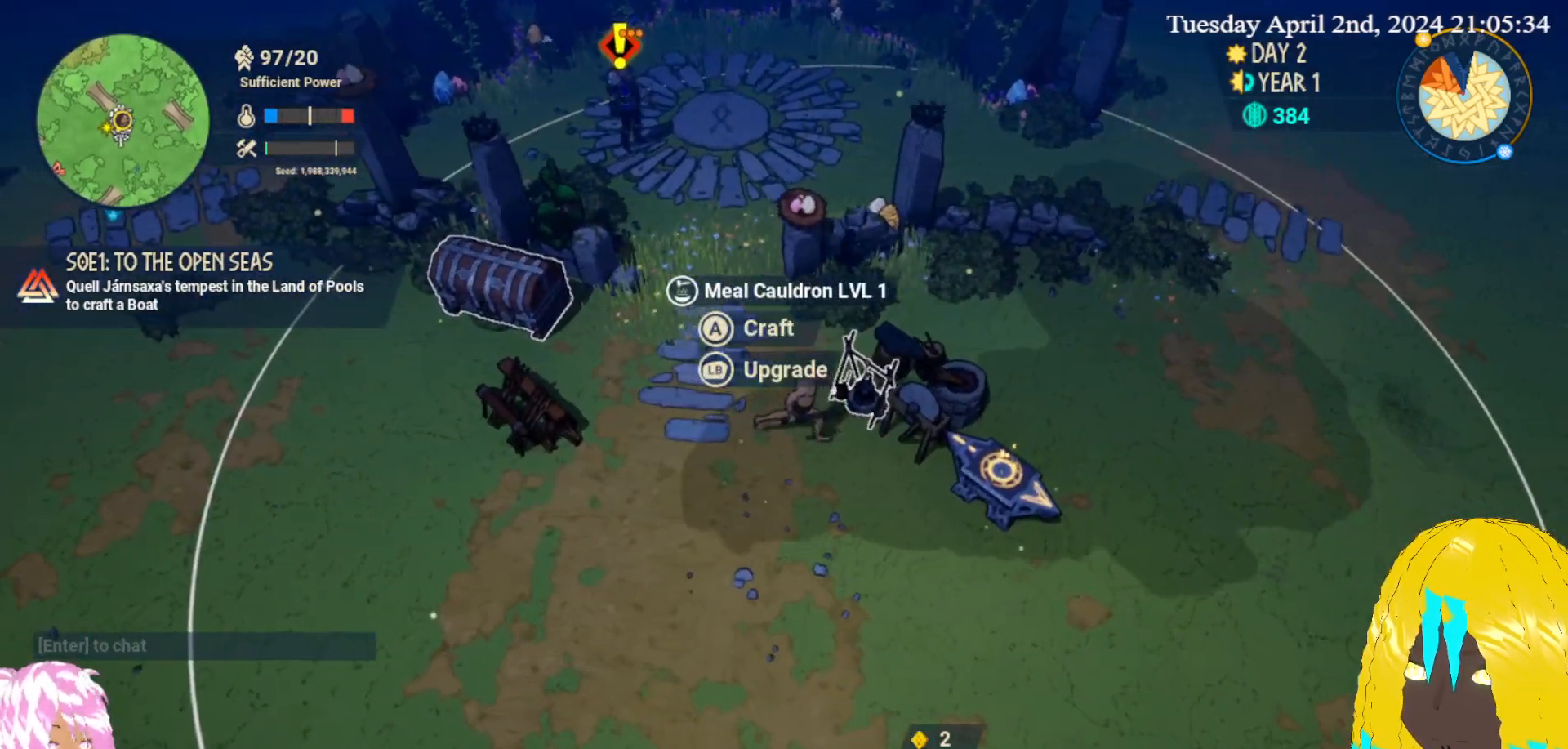
{"buttons": [], "left_stick": "center", "right_stick": "center", "events": []}
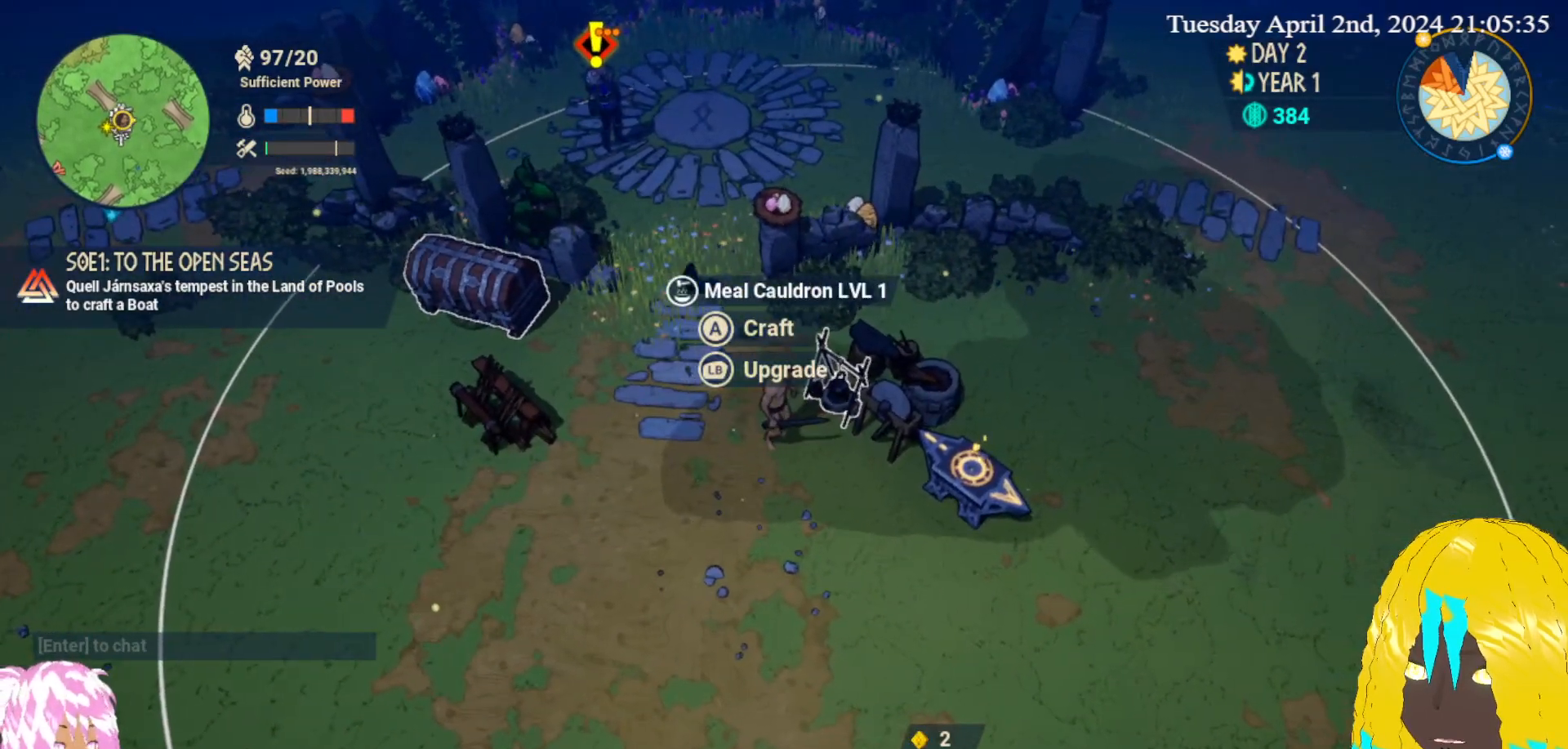
{"buttons": [], "left_stick": "down", "right_stick": "center", "events": [[433, "left_stick", "down"]]}
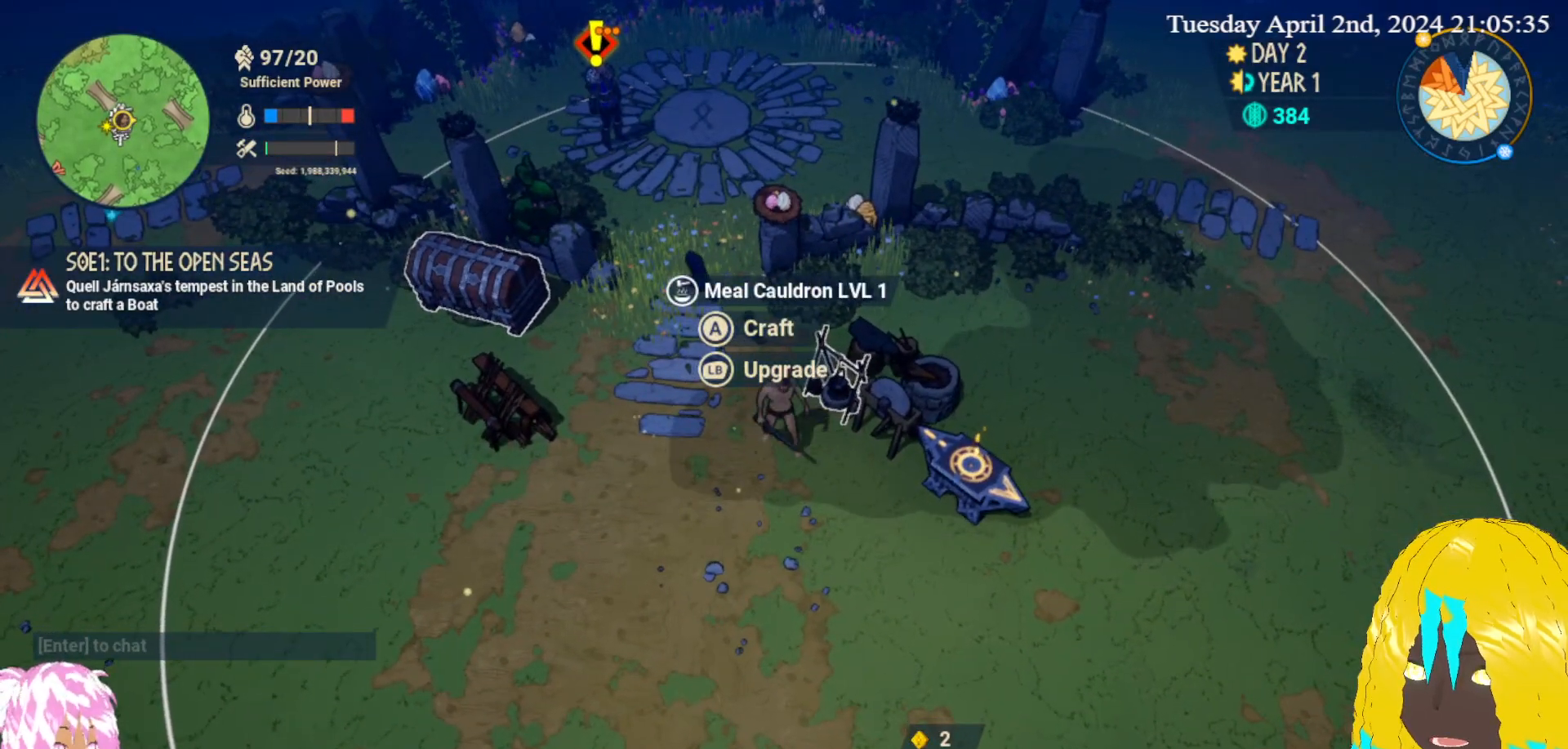
{"buttons": [], "left_stick": "center", "right_stick": "center", "events": [[50, "left_stick", "down-right"], [200, "left_stick", "center"]]}
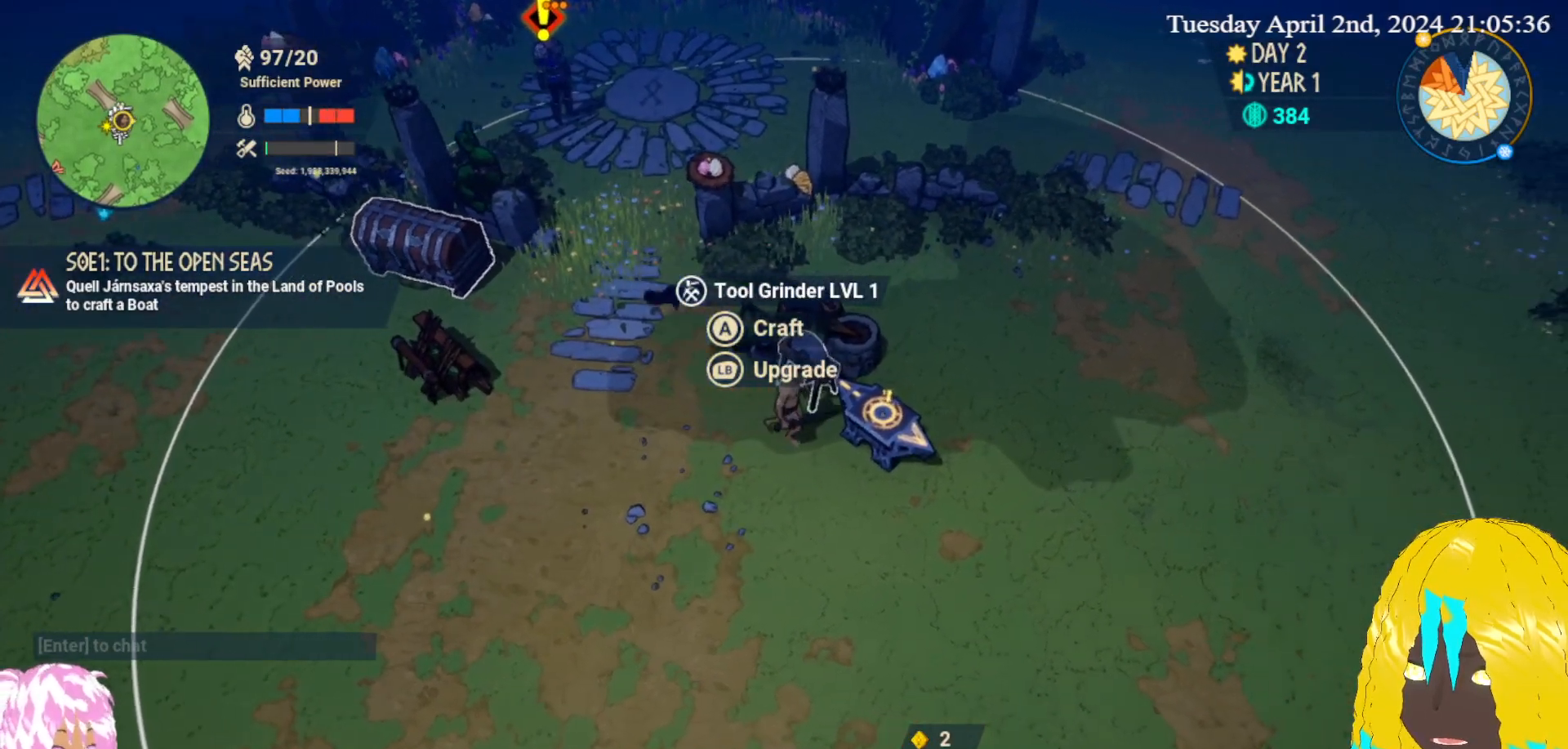
{"buttons": [], "left_stick": "center", "right_stick": "center", "events": []}
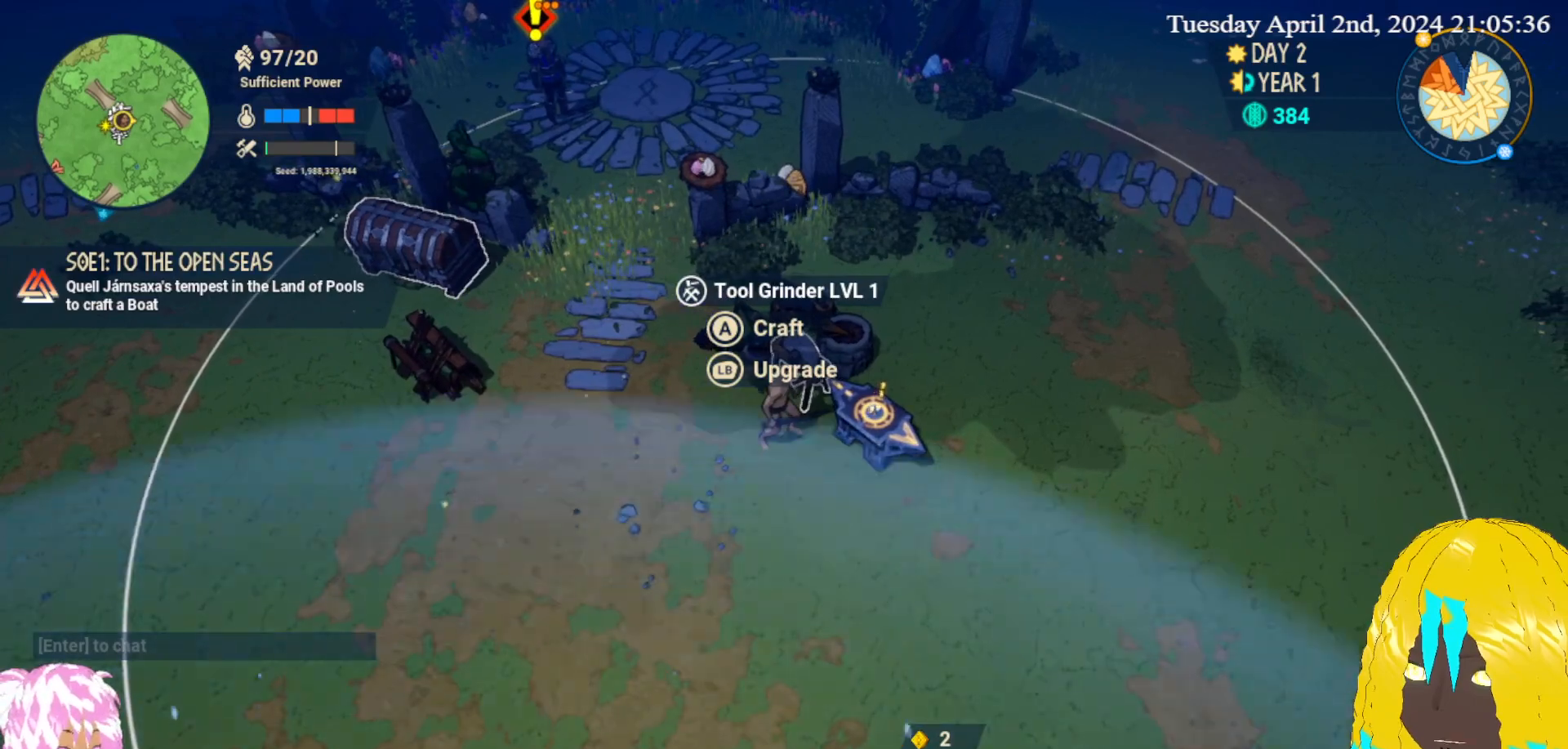
{"buttons": ["L1"], "left_stick": "center", "right_stick": "center", "events": [[500, "L1", "down"]]}
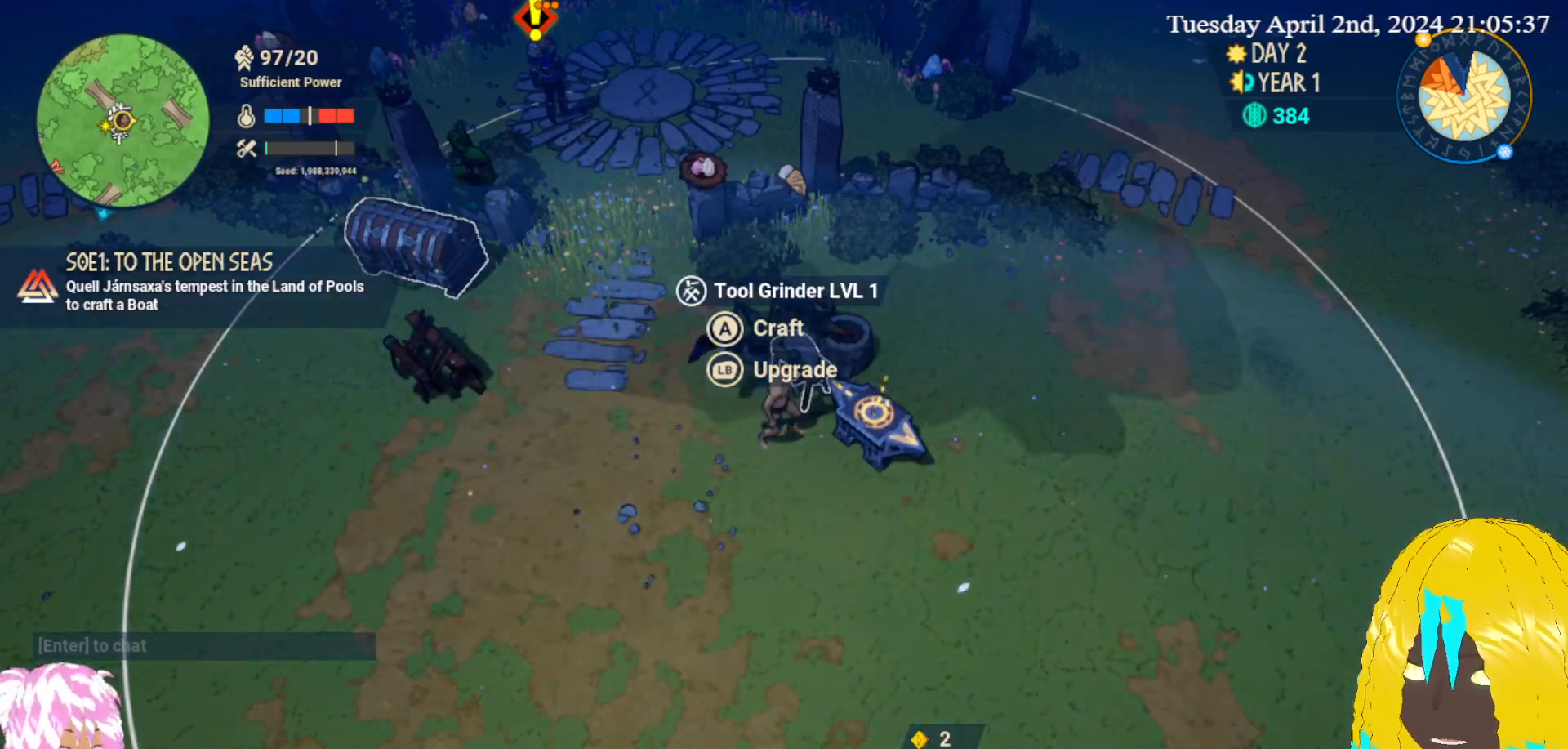
{"buttons": [], "left_stick": "center", "right_stick": "center", "events": [[150, "L1", "up"]]}